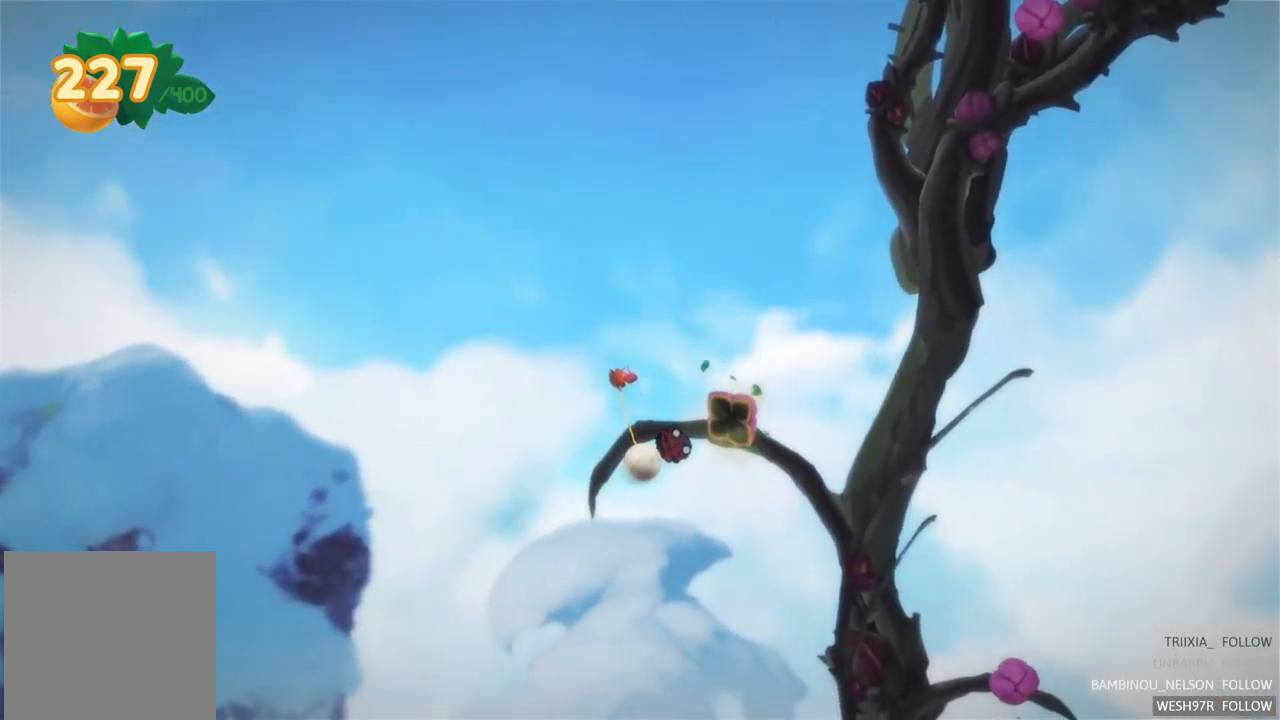
Gameplay with a controller (Xbox layout); each line is a JSON object with the inputs held at the frame after it. "events" lists button and stick changes between this image and that frame as [ms after this image, input, new state], when the widget could be followed in between. Not read: L3 R3.
{"buttons": ["L2"], "left_stick": "center", "right_stick": "center", "events": [[266, "L2", "up"], [333, "L2", "down"]]}
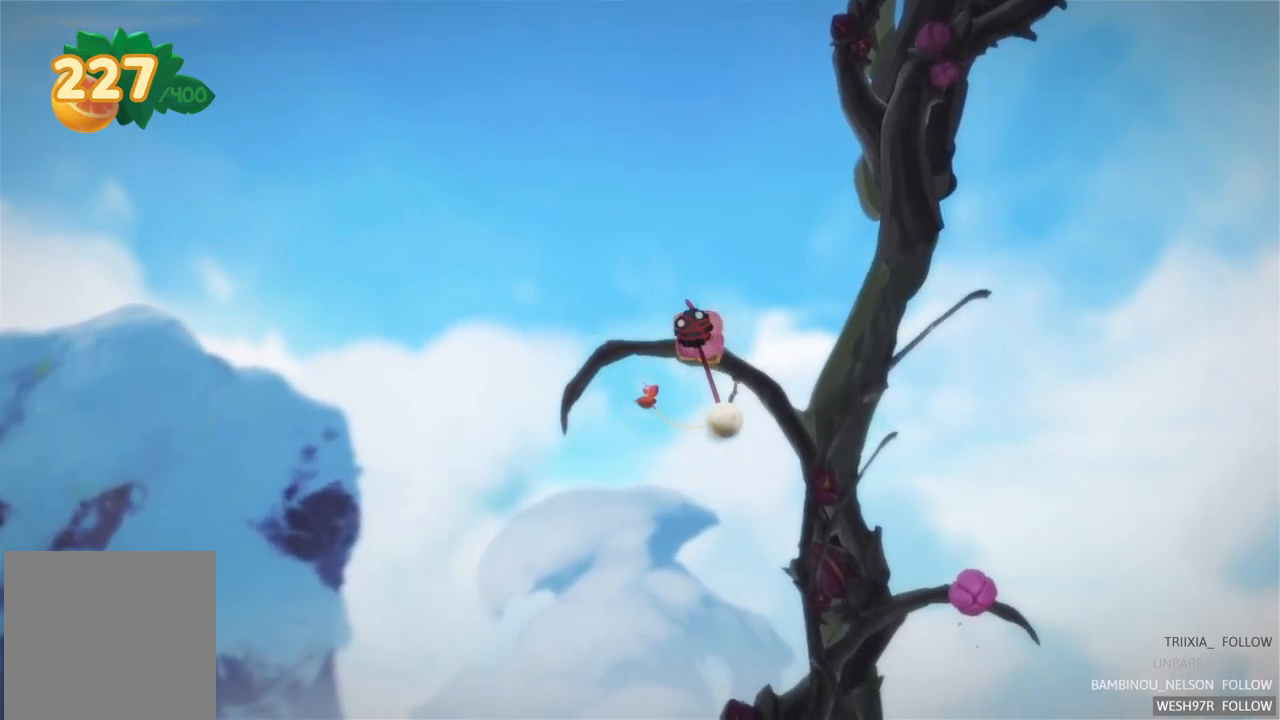
{"buttons": ["L2"], "left_stick": "center", "right_stick": "center", "events": []}
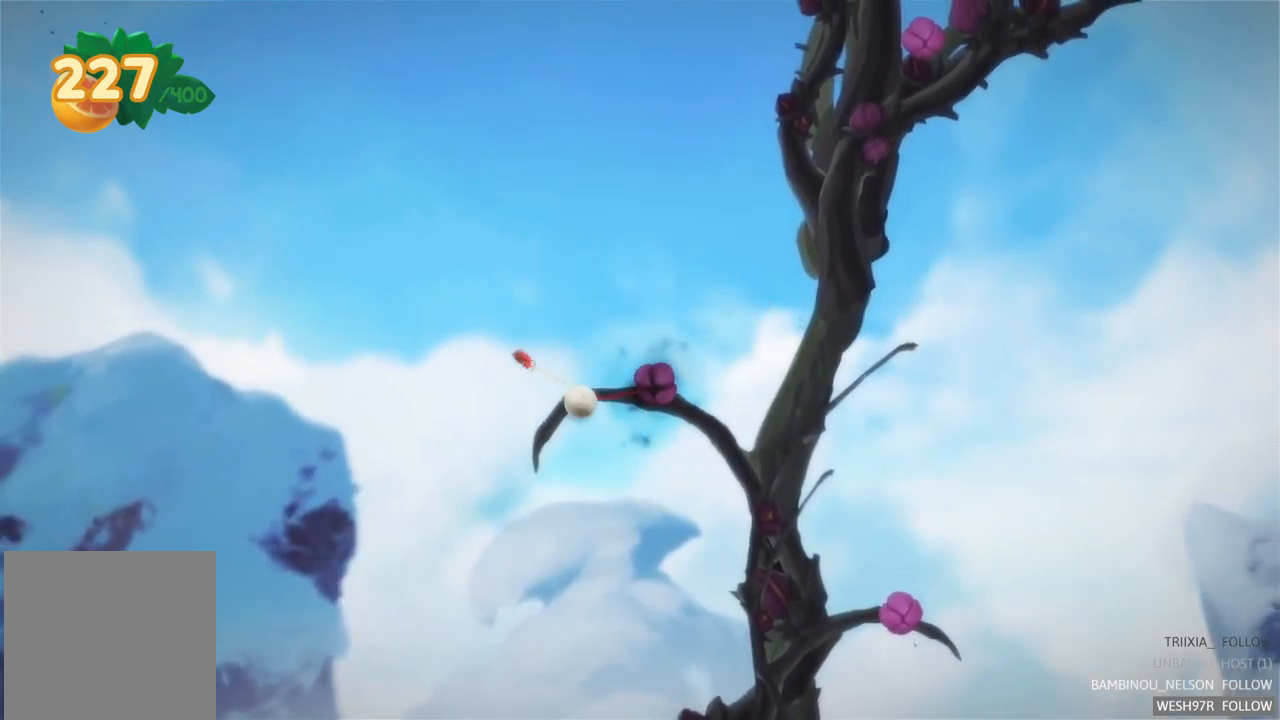
{"buttons": ["L2"], "left_stick": "center", "right_stick": "center", "events": []}
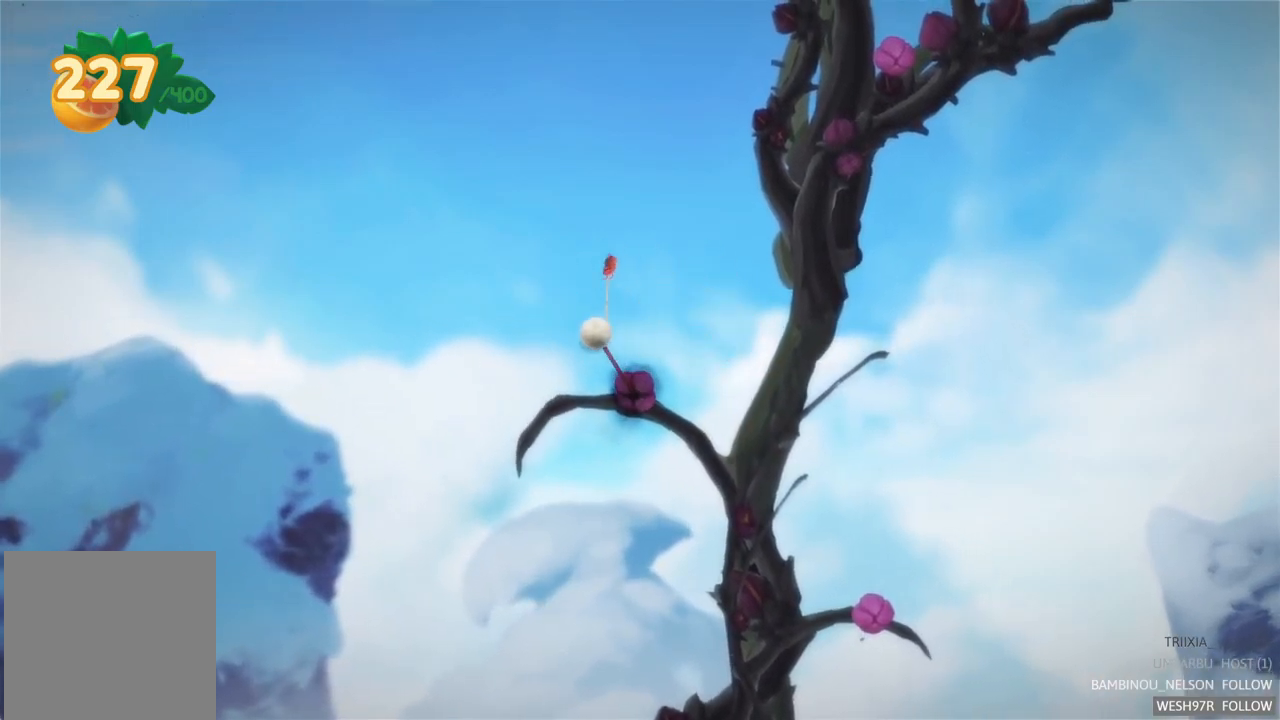
{"buttons": [], "left_stick": "center", "right_stick": "center", "events": [[500, "L2", "up"]]}
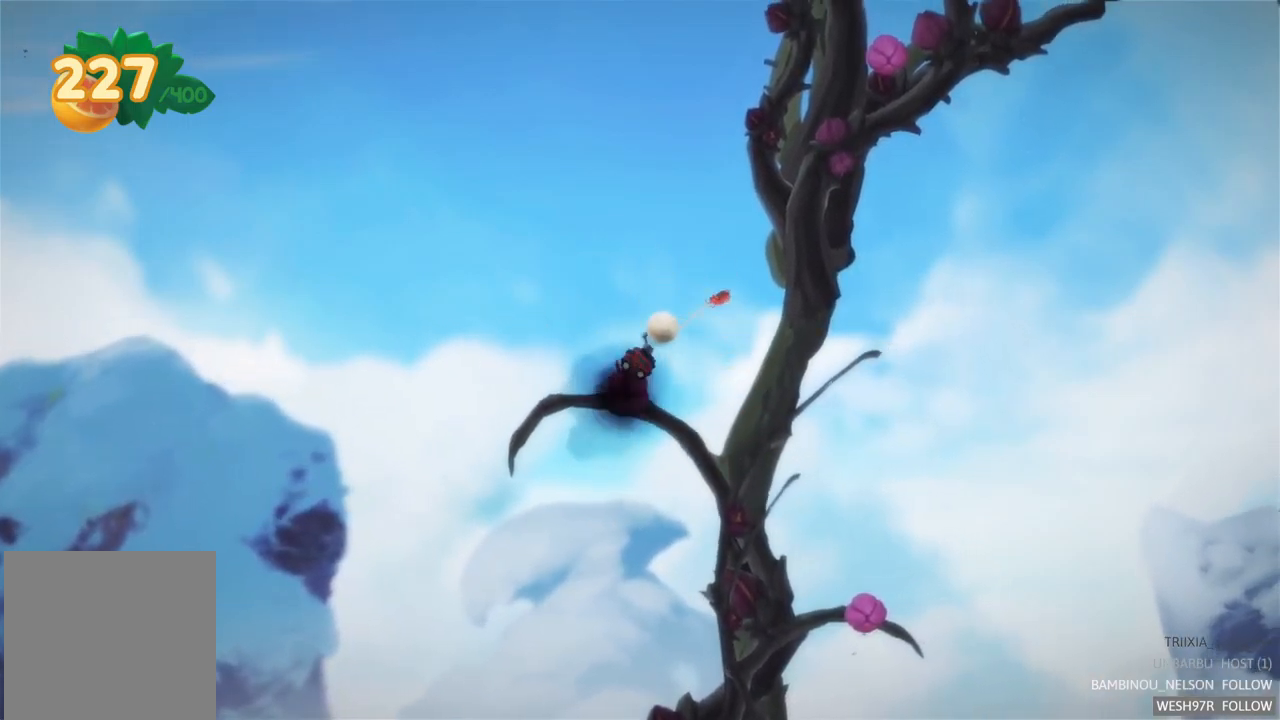
{"buttons": [], "left_stick": "center", "right_stick": "center", "events": []}
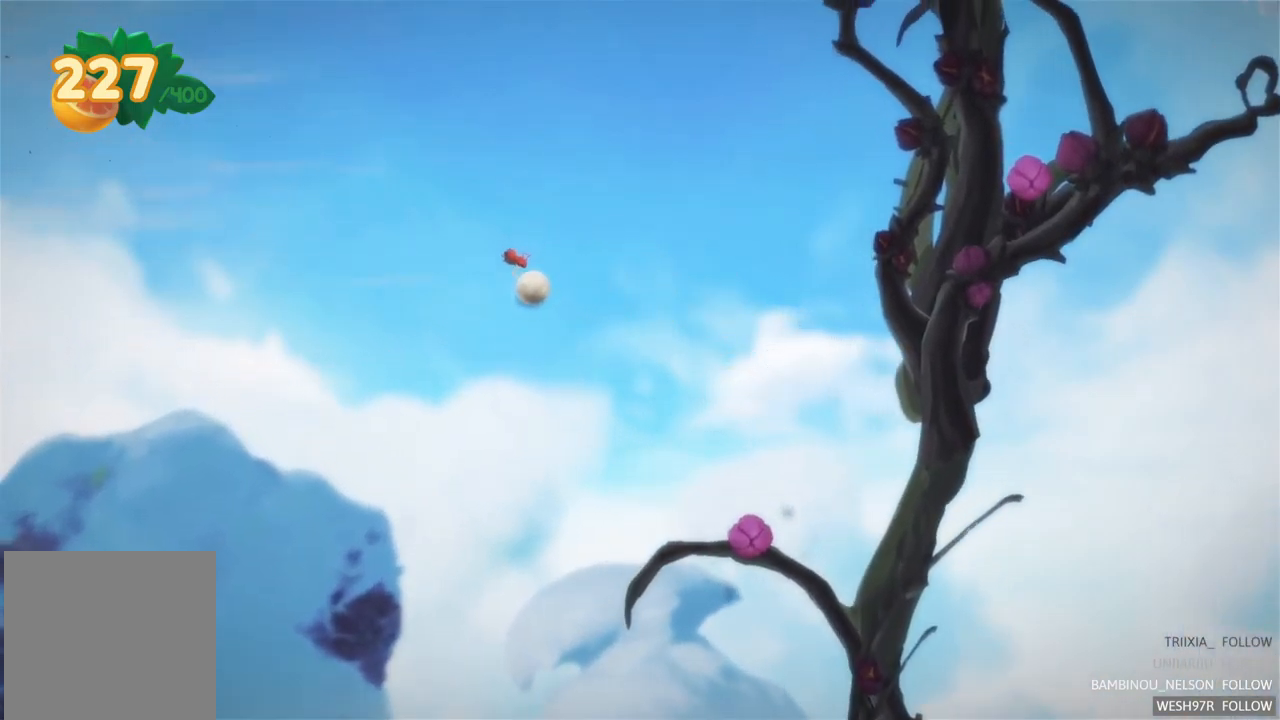
{"buttons": [], "left_stick": "center", "right_stick": "center", "events": []}
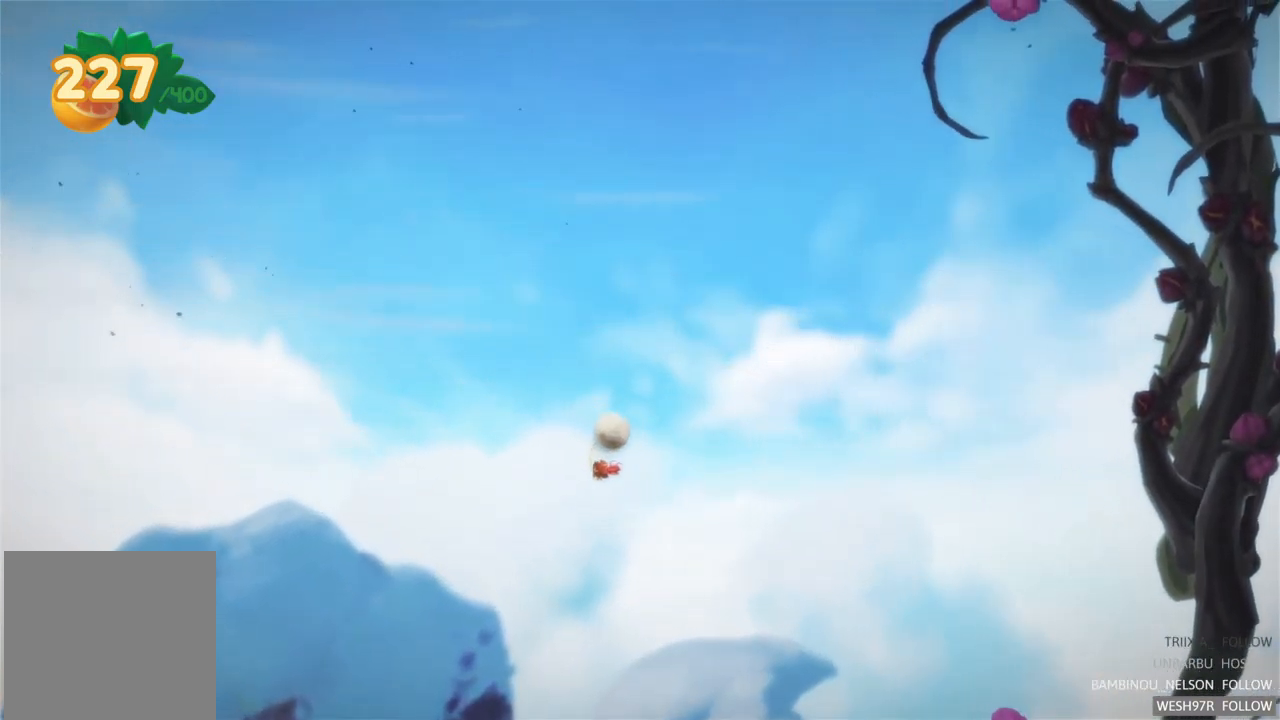
{"buttons": [], "left_stick": "center", "right_stick": "center", "events": []}
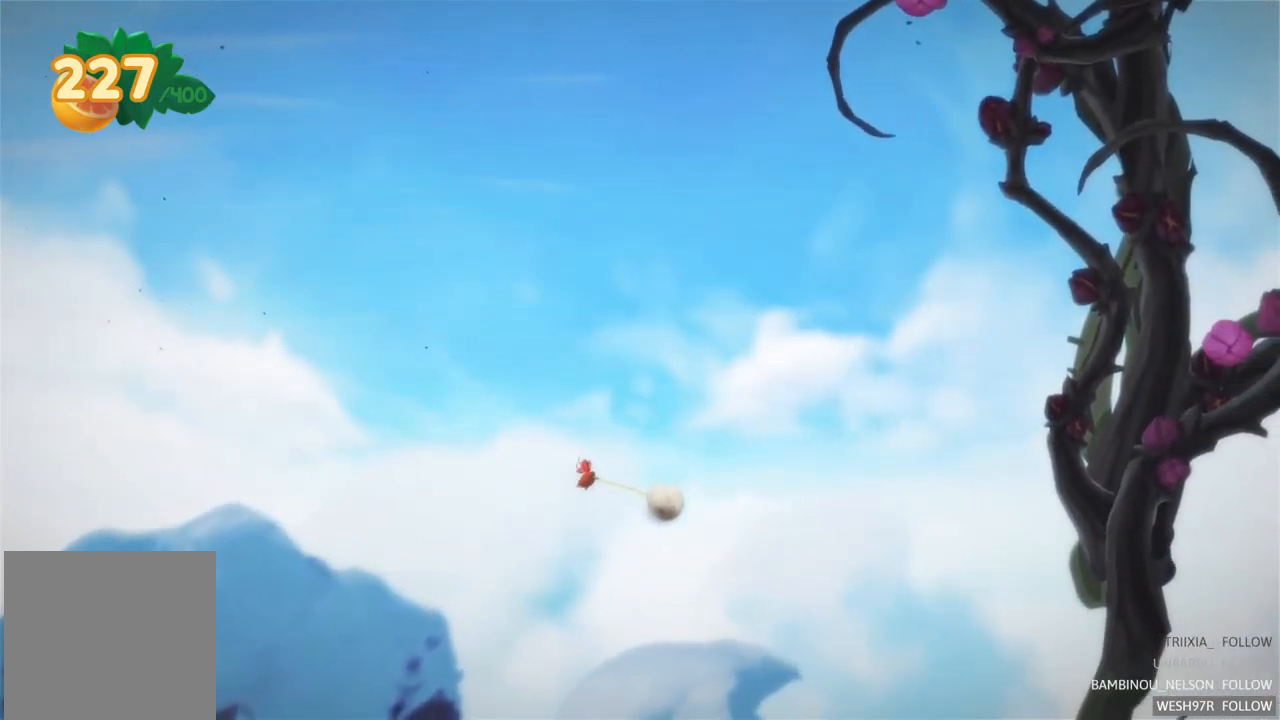
{"buttons": [], "left_stick": "center", "right_stick": "center", "events": []}
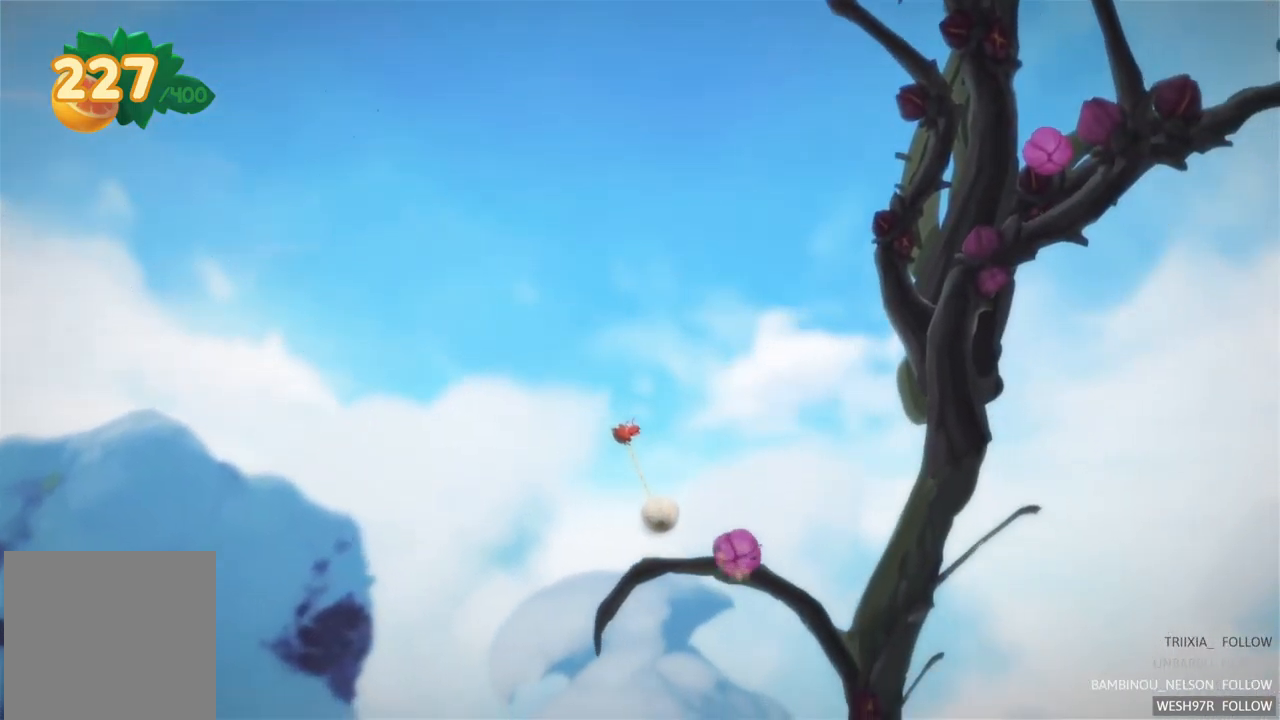
{"buttons": ["L2"], "left_stick": "center", "right_stick": "center", "events": [[84, "L2", "down"]]}
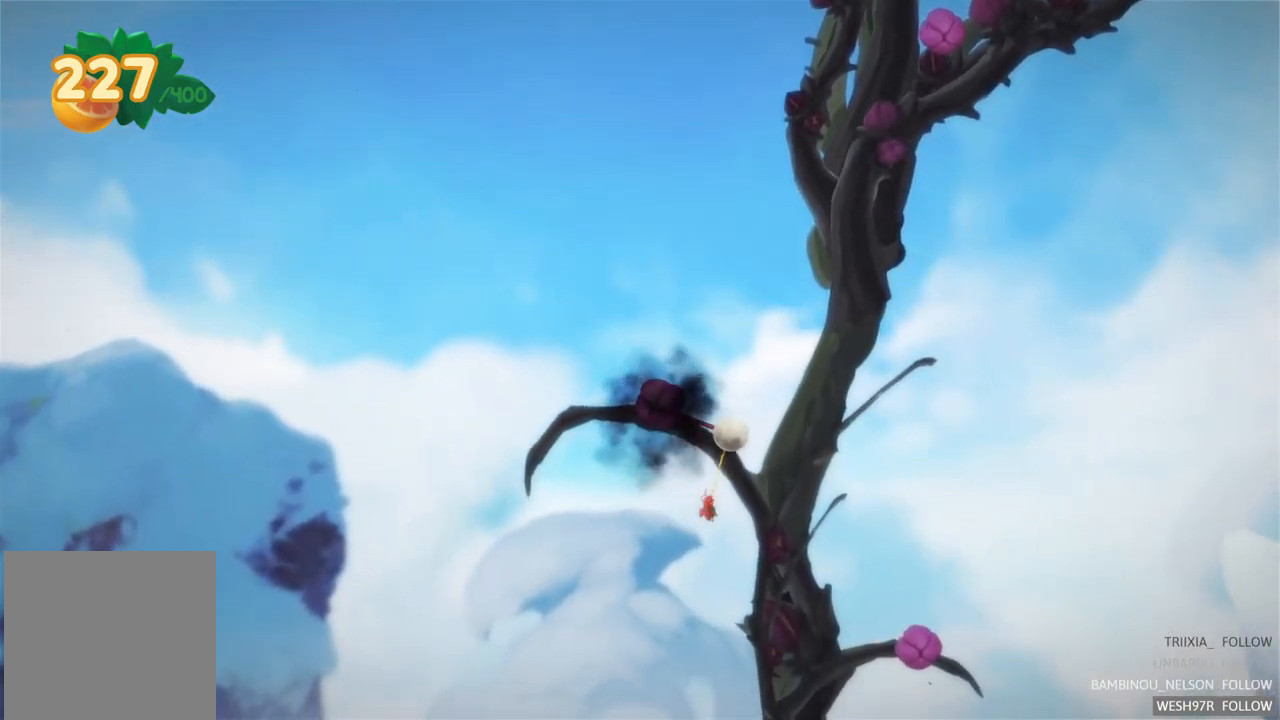
{"buttons": ["L2"], "left_stick": "center", "right_stick": "center", "events": []}
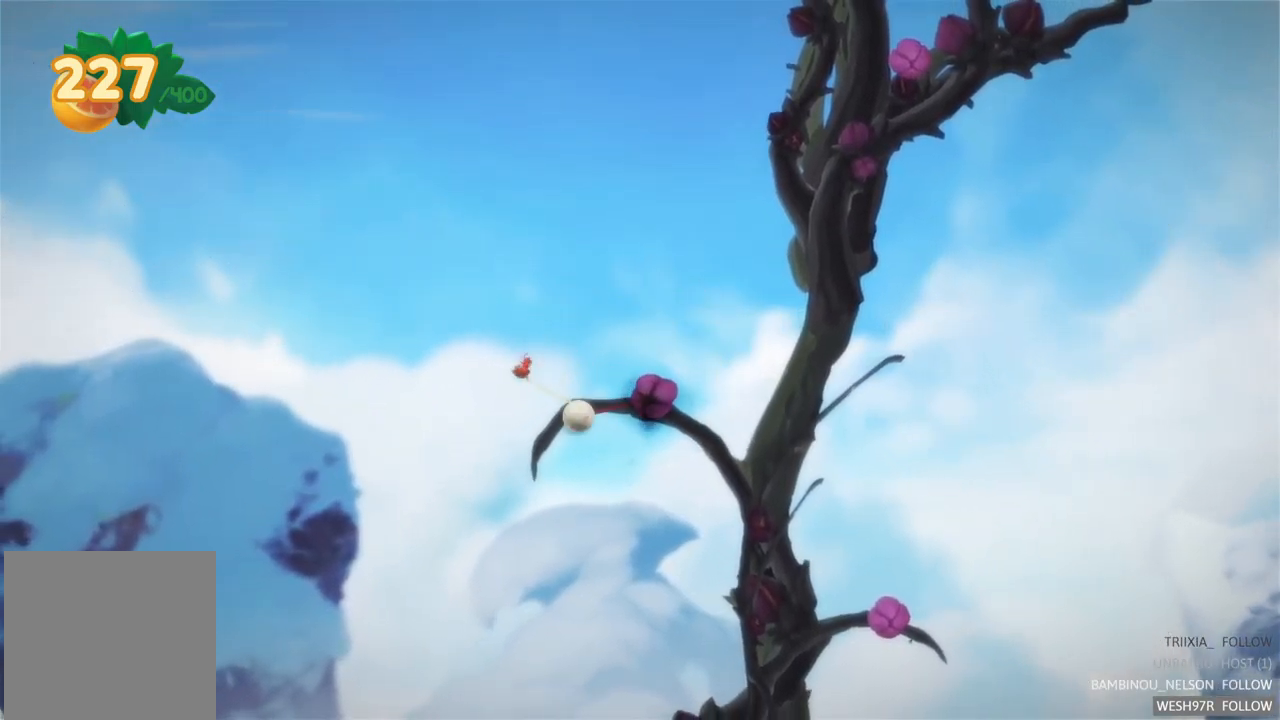
{"buttons": ["L2"], "left_stick": "center", "right_stick": "center", "events": []}
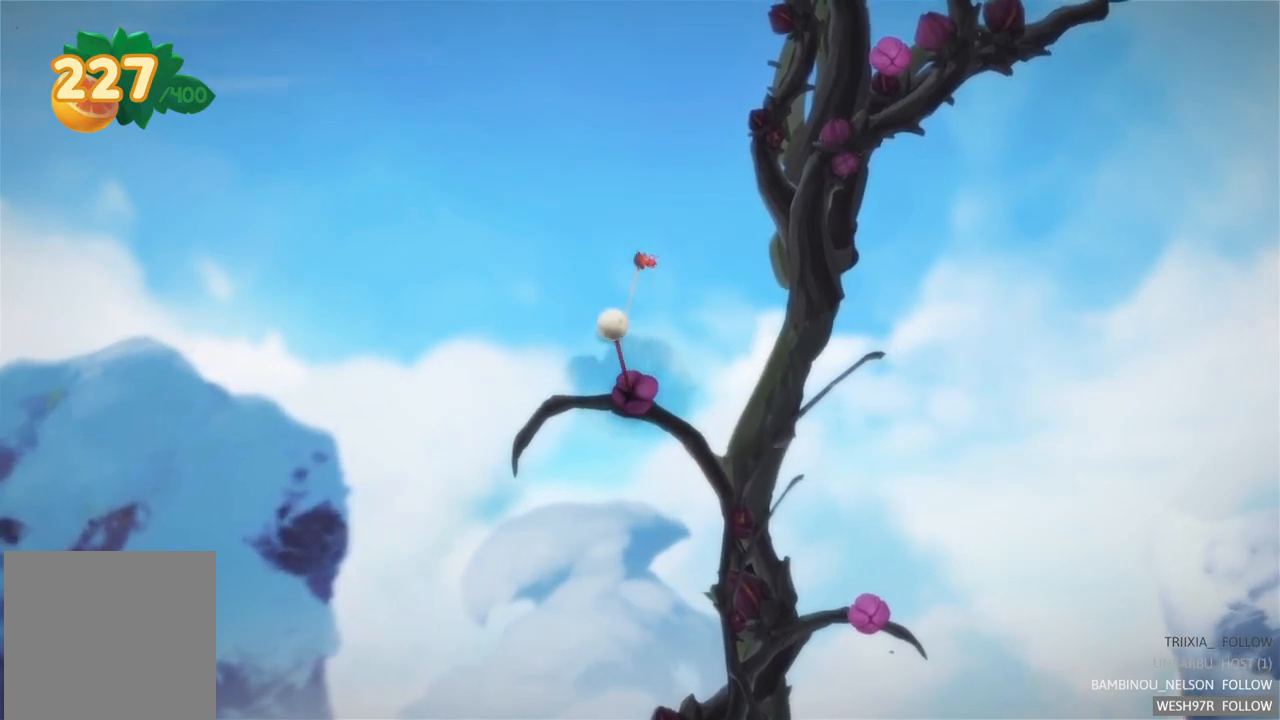
{"buttons": [], "left_stick": "center", "right_stick": "center", "events": [[467, "L2", "up"]]}
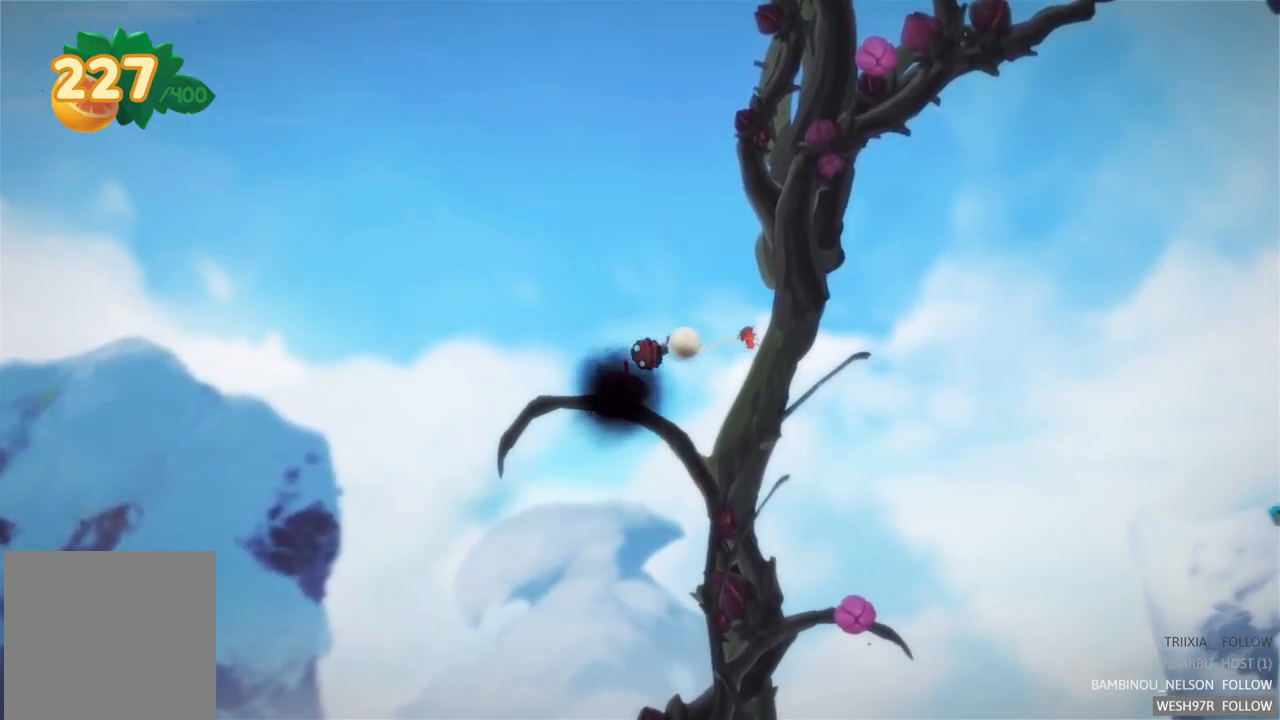
{"buttons": [], "left_stick": "right", "right_stick": "center", "events": [[433, "left_stick", "right"]]}
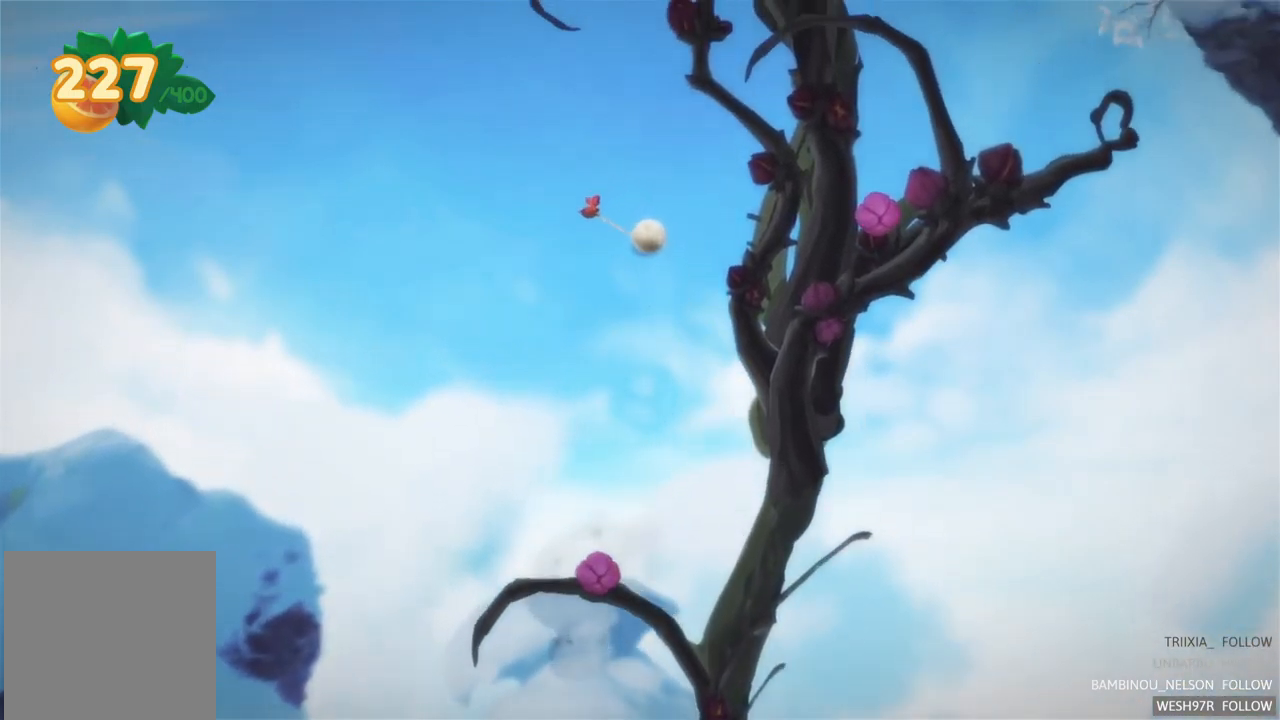
{"buttons": [], "left_stick": "right", "right_stick": "center", "events": []}
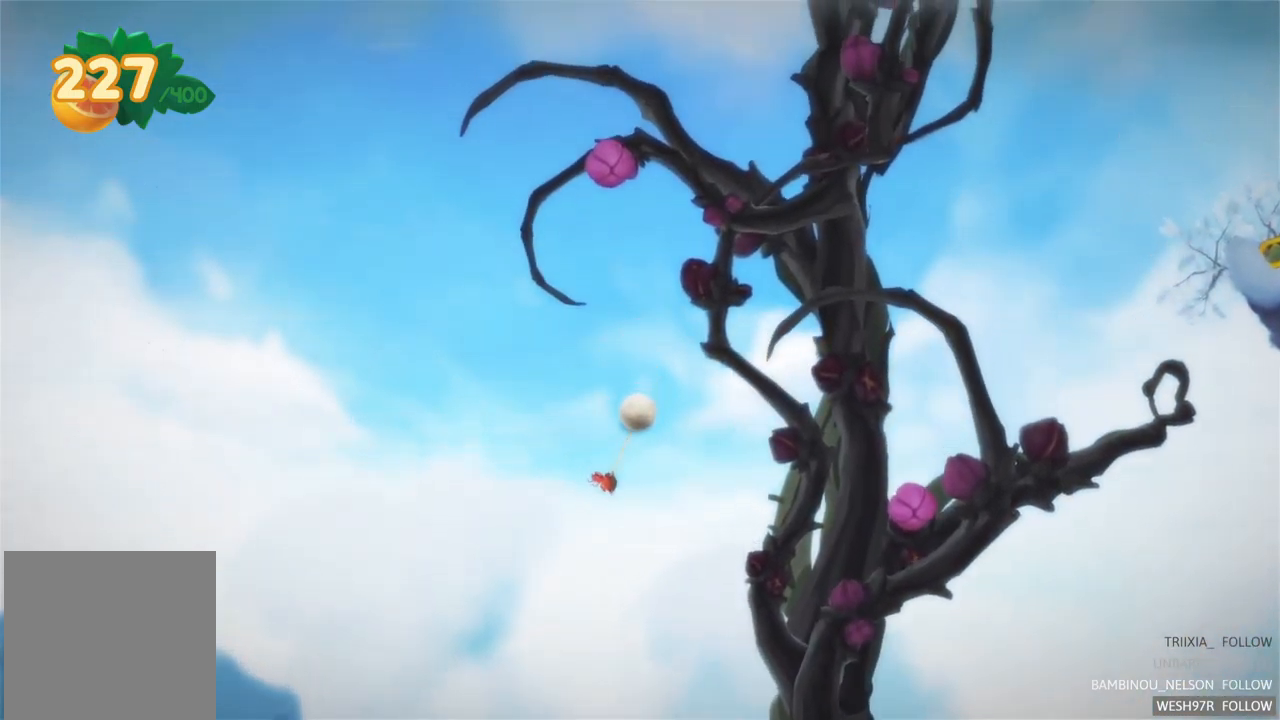
{"buttons": [], "left_stick": "center", "right_stick": "center", "events": [[467, "left_stick", "center"]]}
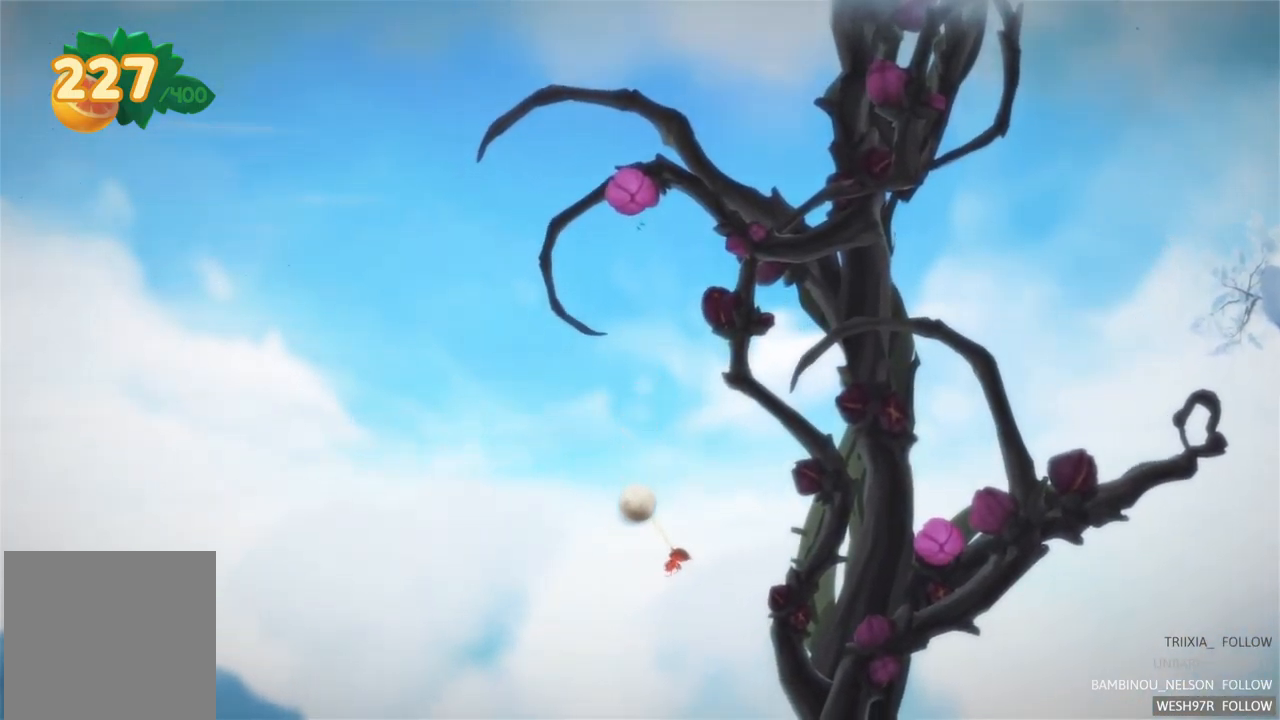
{"buttons": [], "left_stick": "center", "right_stick": "center", "events": []}
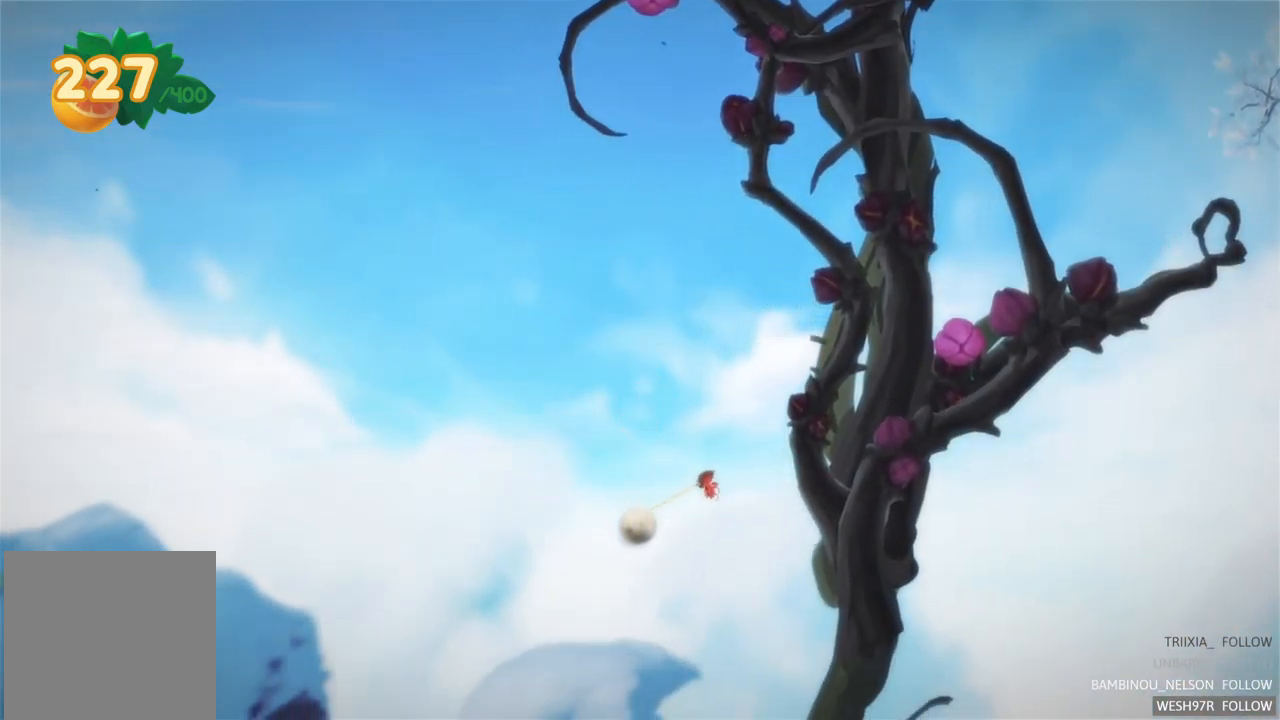
{"buttons": ["R2"], "left_stick": "center", "right_stick": "center", "events": [[333, "R2", "down"]]}
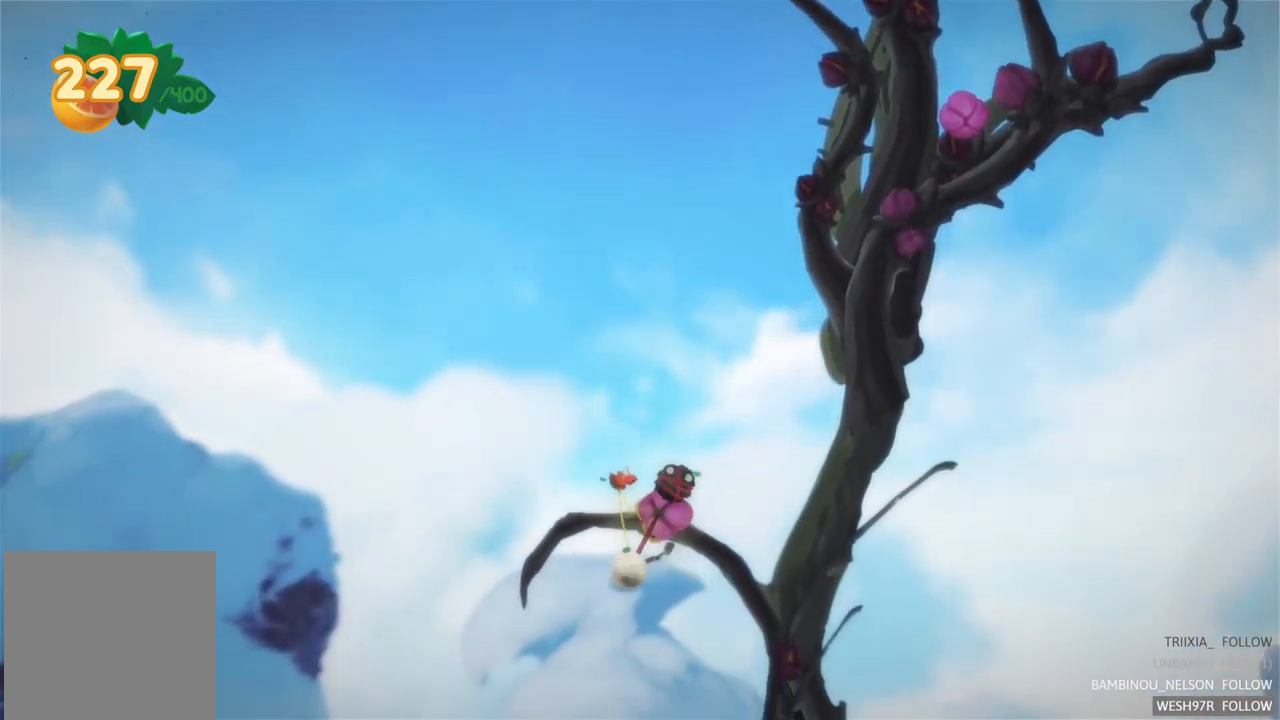
{"buttons": ["R2"], "left_stick": "center", "right_stick": "center", "events": []}
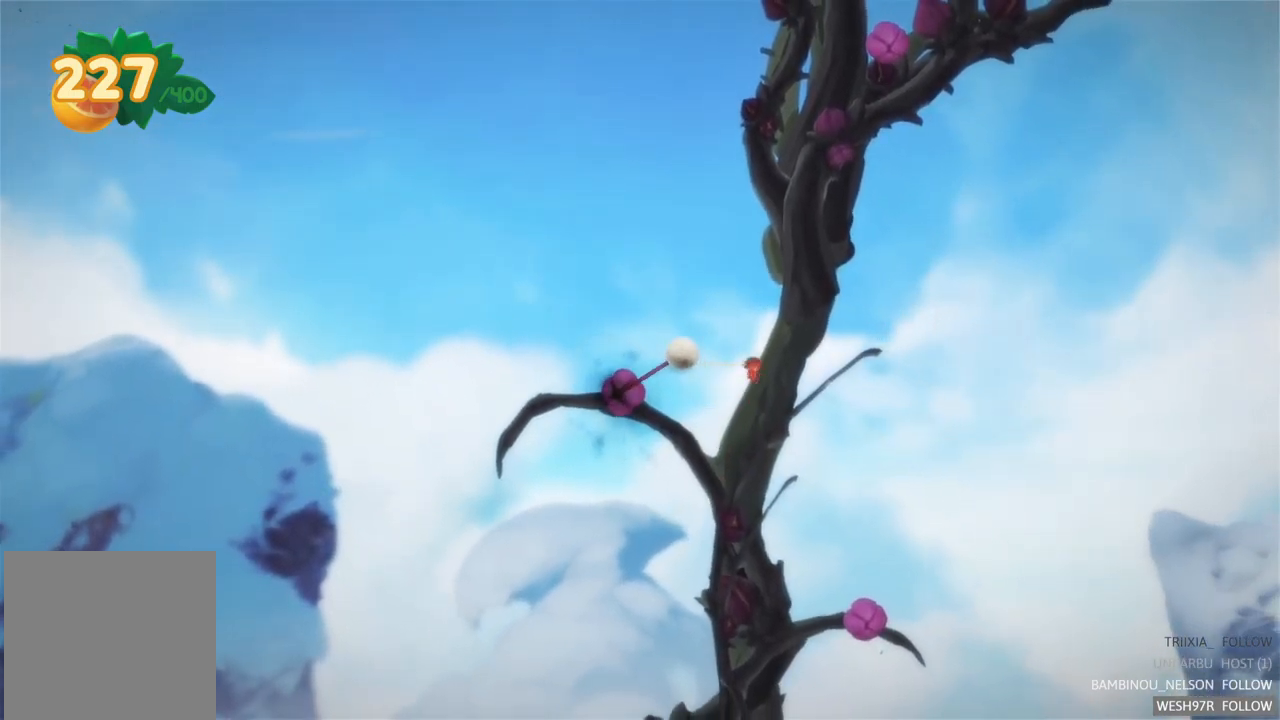
{"buttons": ["R2"], "left_stick": "center", "right_stick": "center", "events": []}
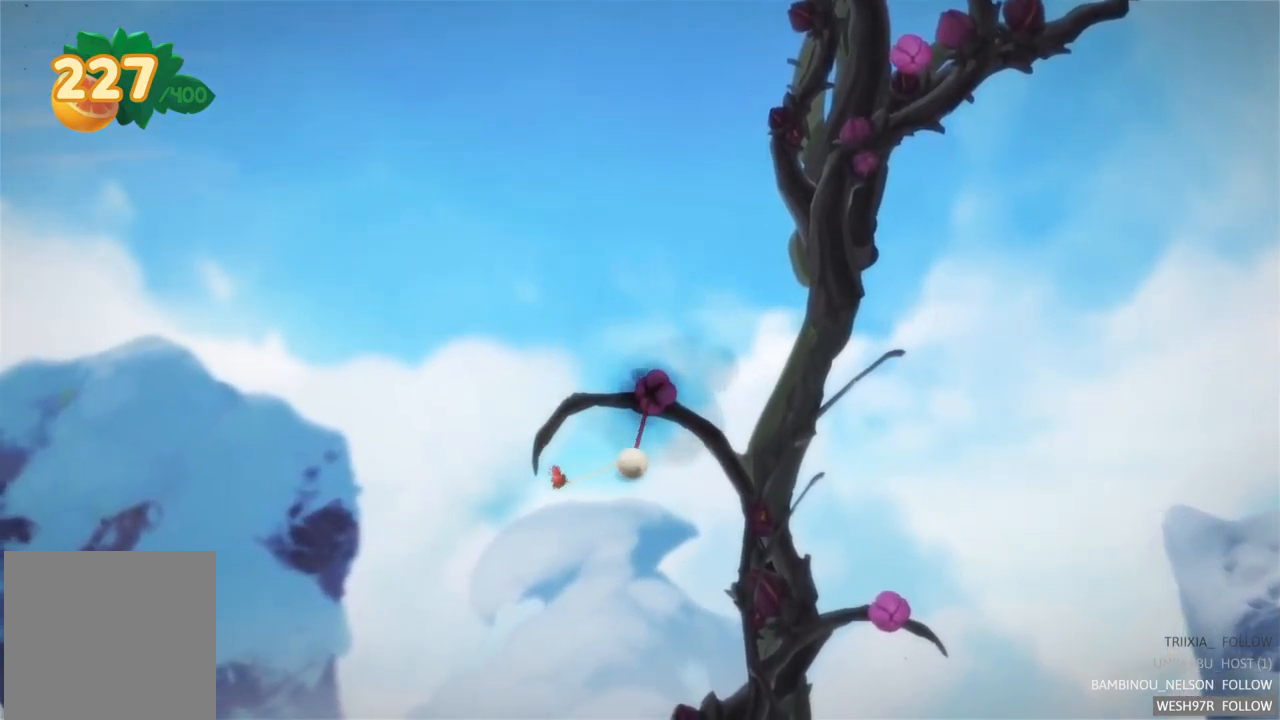
{"buttons": ["R2"], "left_stick": "center", "right_stick": "center", "events": []}
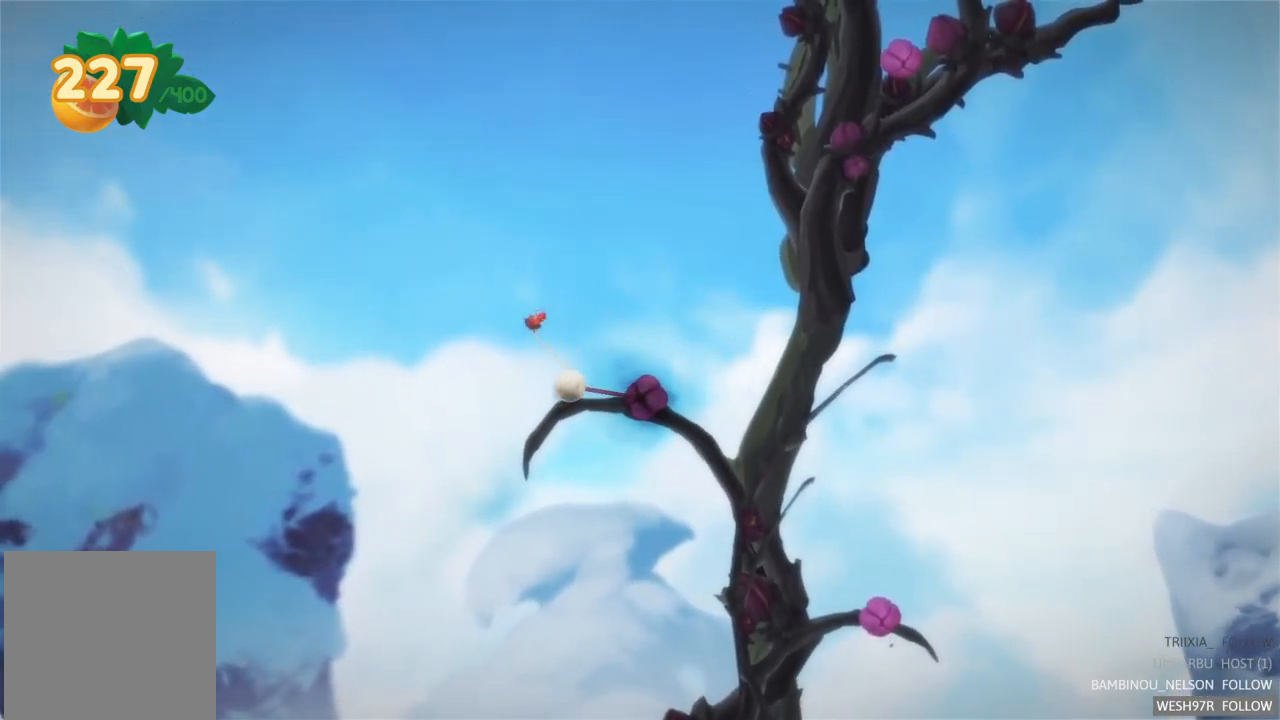
{"buttons": ["R2"], "left_stick": "center", "right_stick": "center", "events": []}
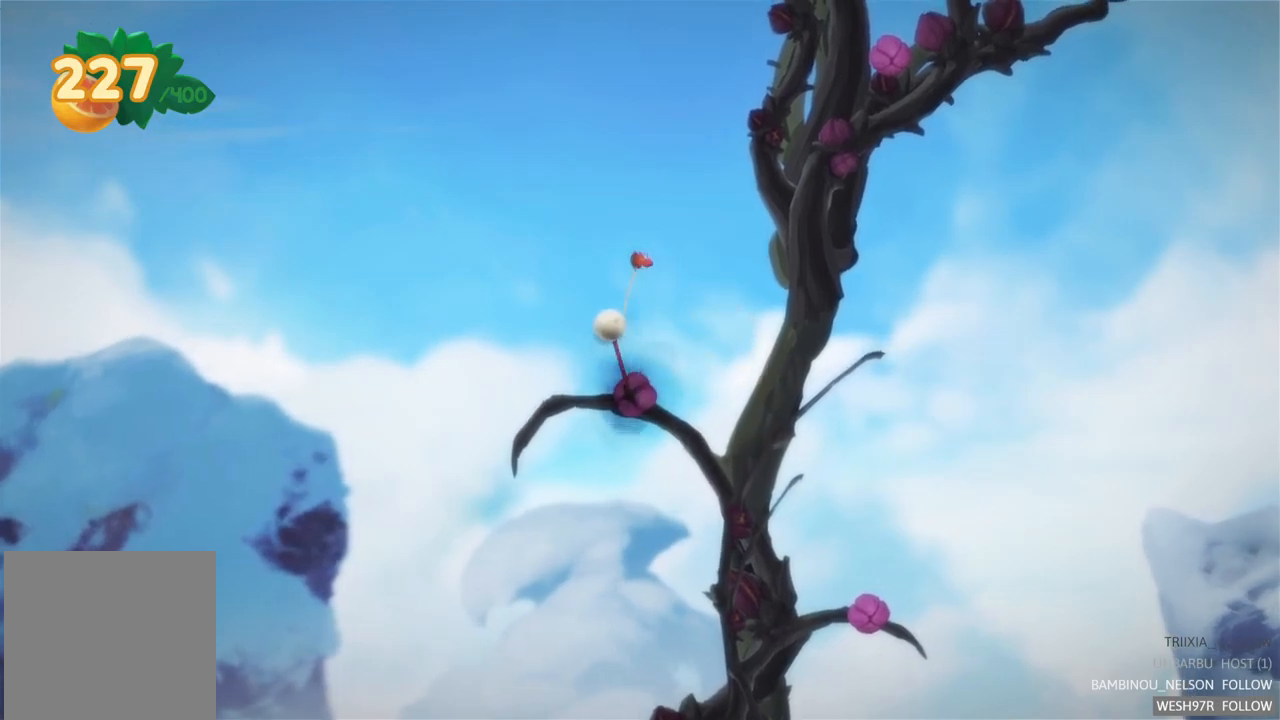
{"buttons": [], "left_stick": "center", "right_stick": "center", "events": [[400, "R2", "up"]]}
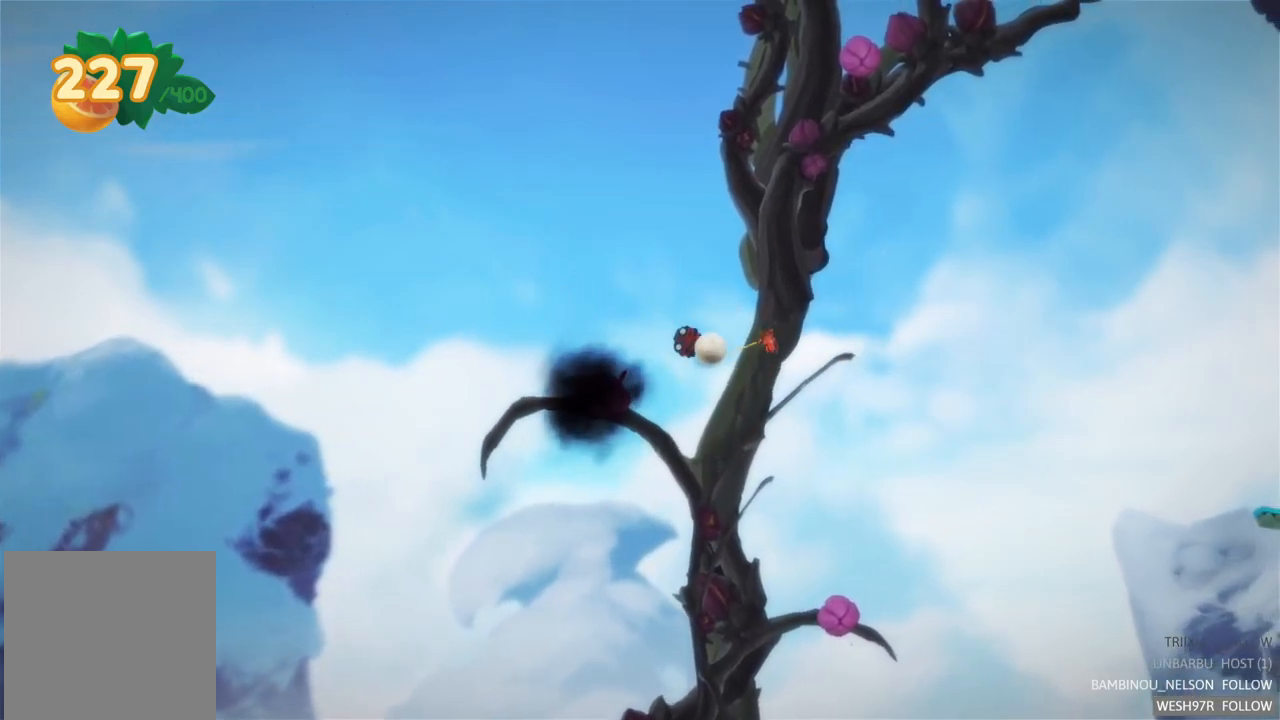
{"buttons": [], "left_stick": "right", "right_stick": "center", "events": [[450, "left_stick", "right"]]}
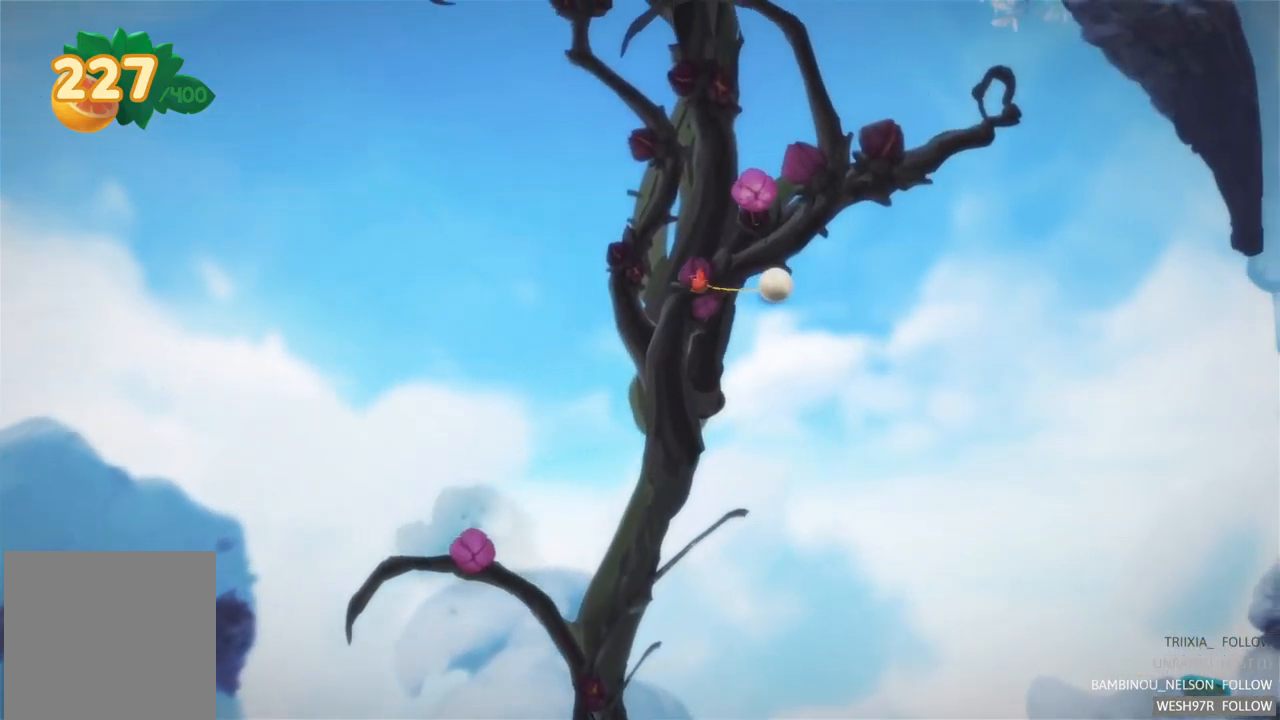
{"buttons": [], "left_stick": "right", "right_stick": "center", "events": []}
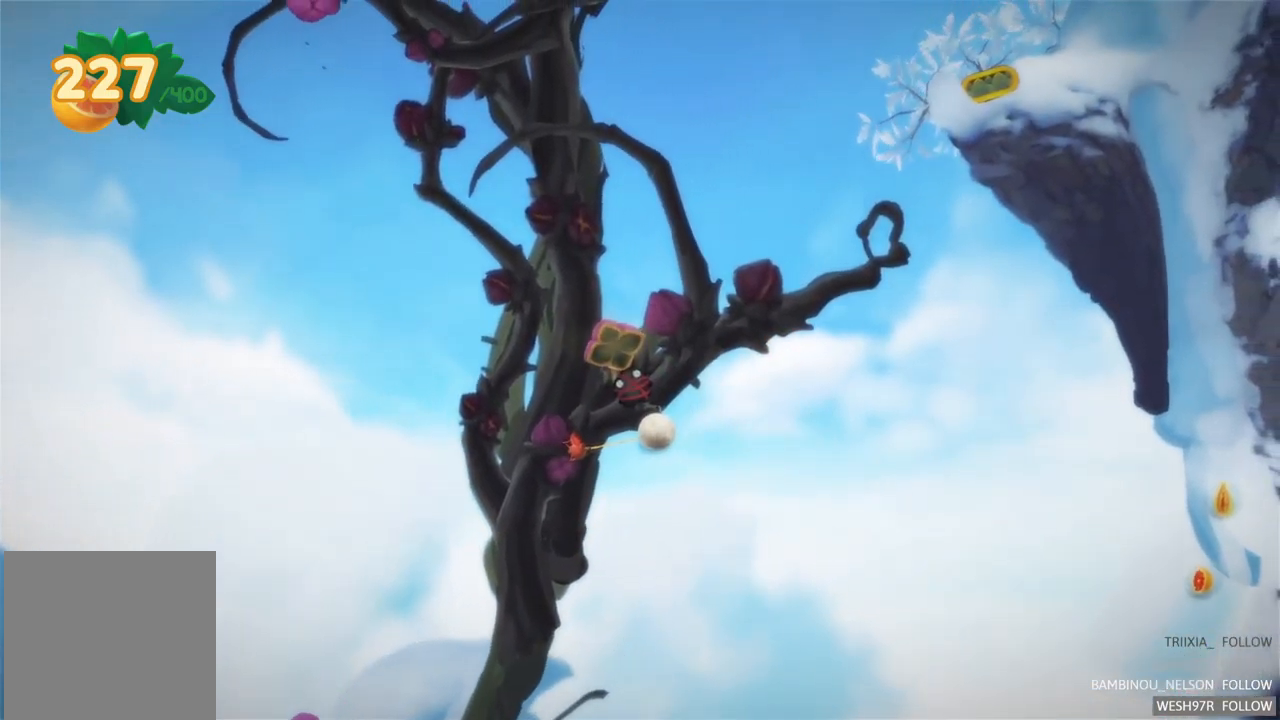
{"buttons": ["L2"], "left_stick": "center", "right_stick": "center", "events": [[217, "L2", "down"], [250, "left_stick", "up-right"], [400, "left_stick", "center"]]}
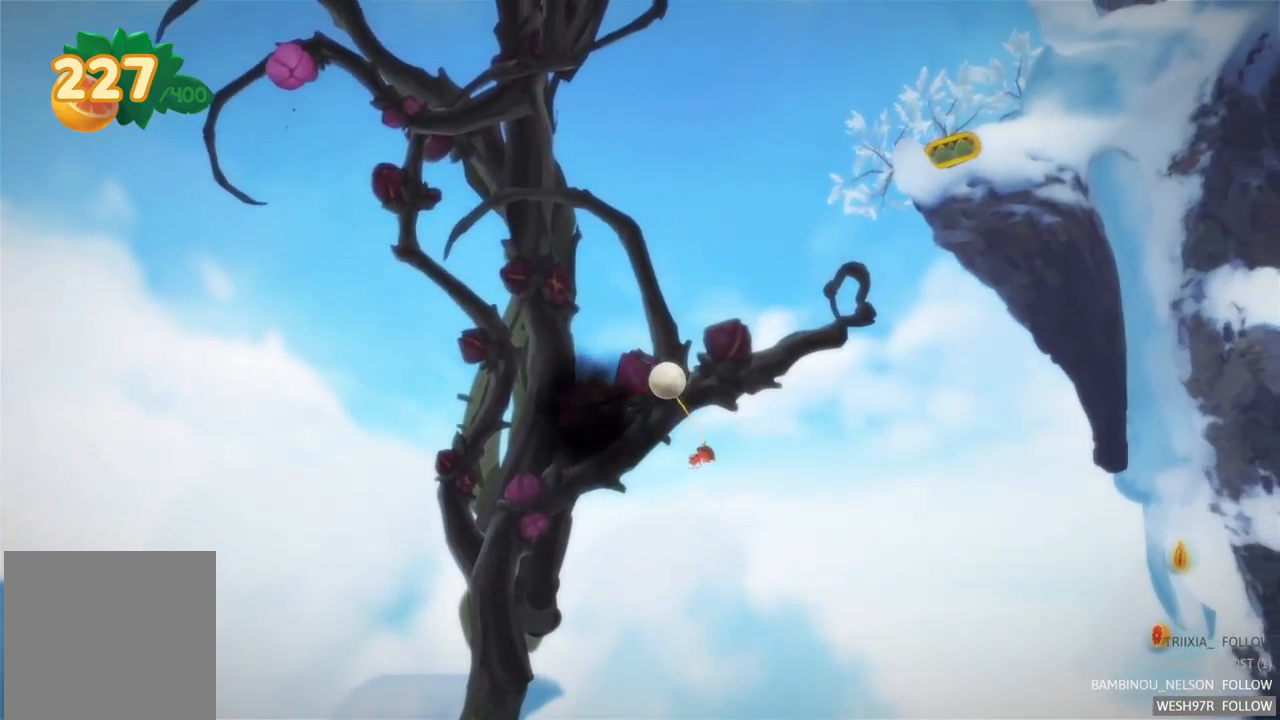
{"buttons": ["L2"], "left_stick": "center", "right_stick": "center", "events": []}
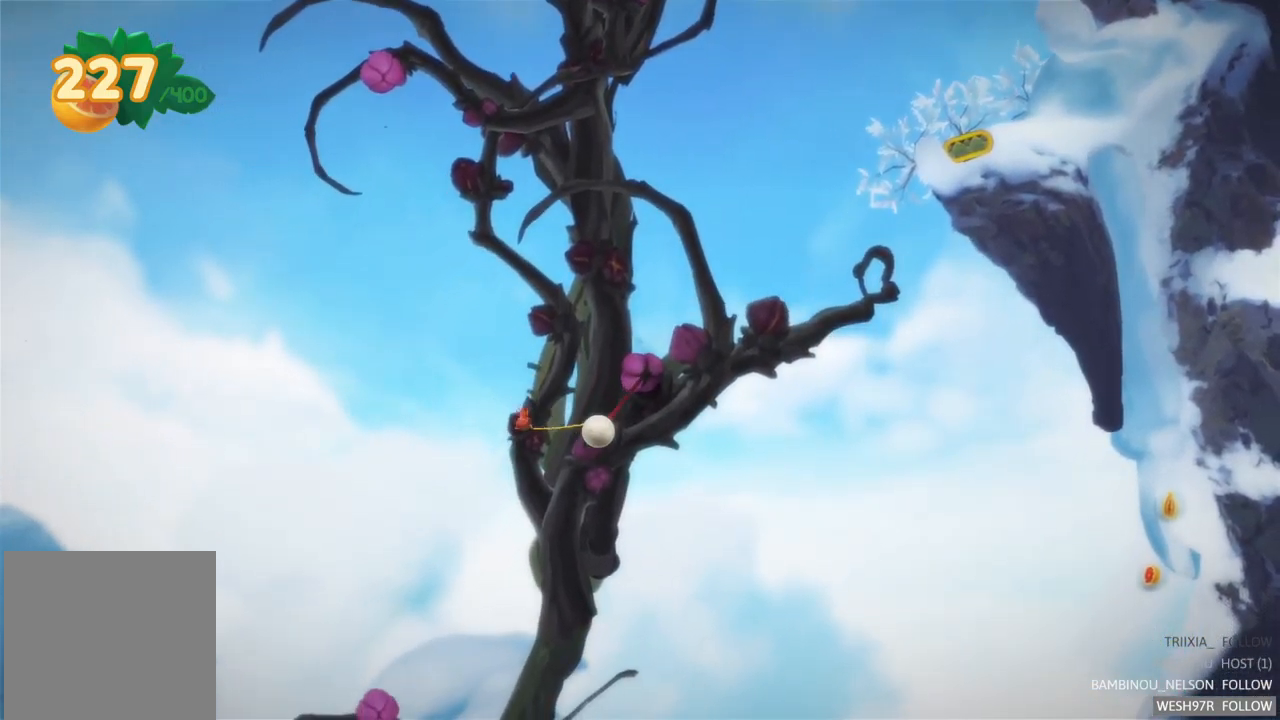
{"buttons": ["L2"], "left_stick": "center", "right_stick": "center", "events": []}
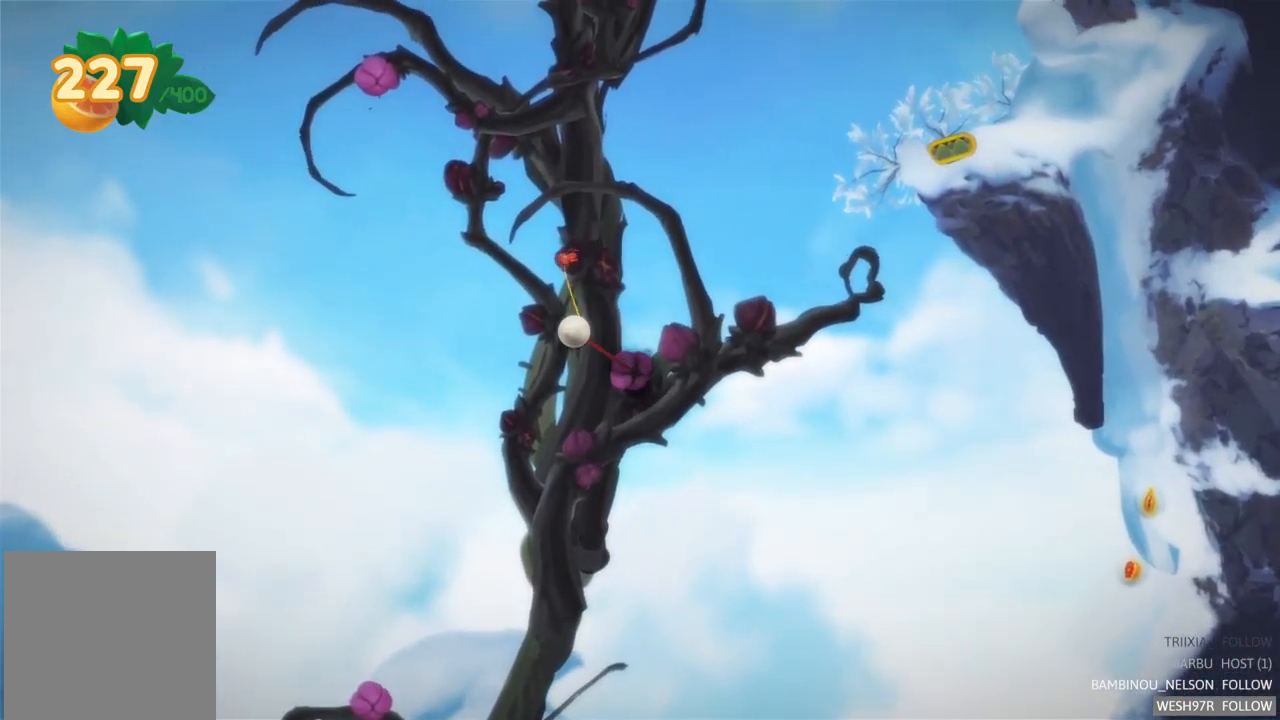
{"buttons": [], "left_stick": "center", "right_stick": "center", "events": [[384, "L2", "up"]]}
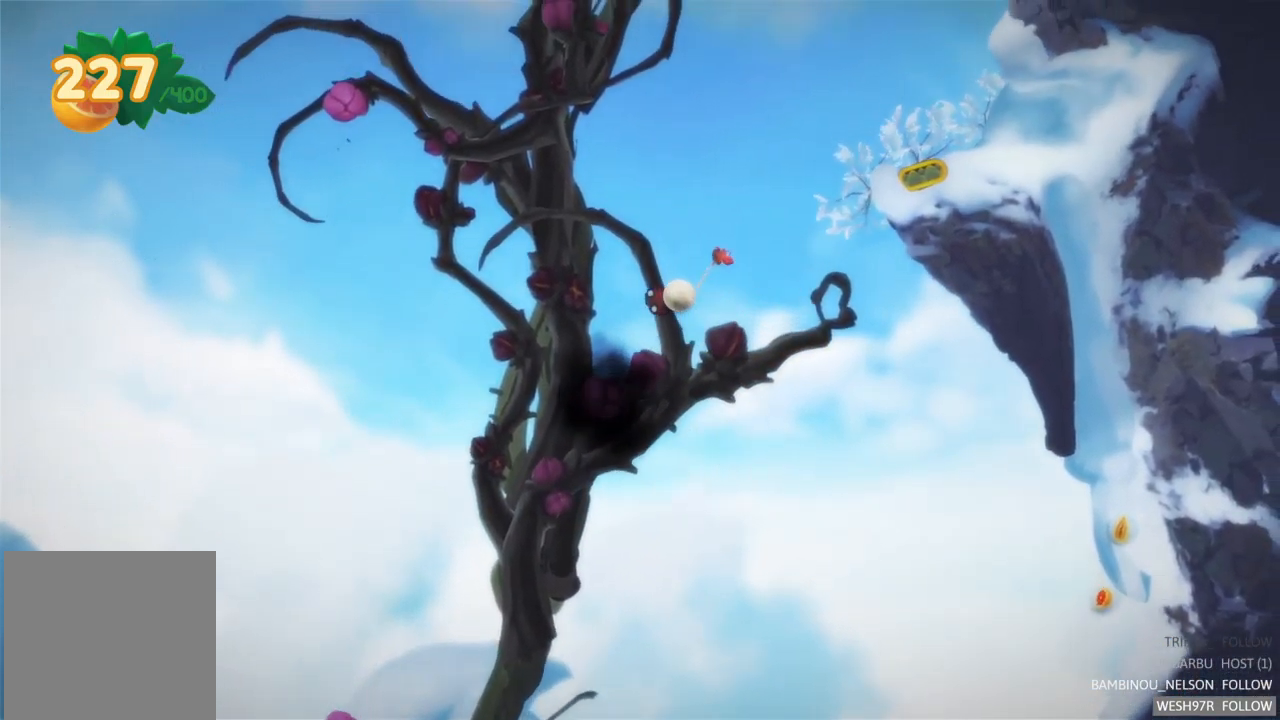
{"buttons": [], "left_stick": "center", "right_stick": "center", "events": []}